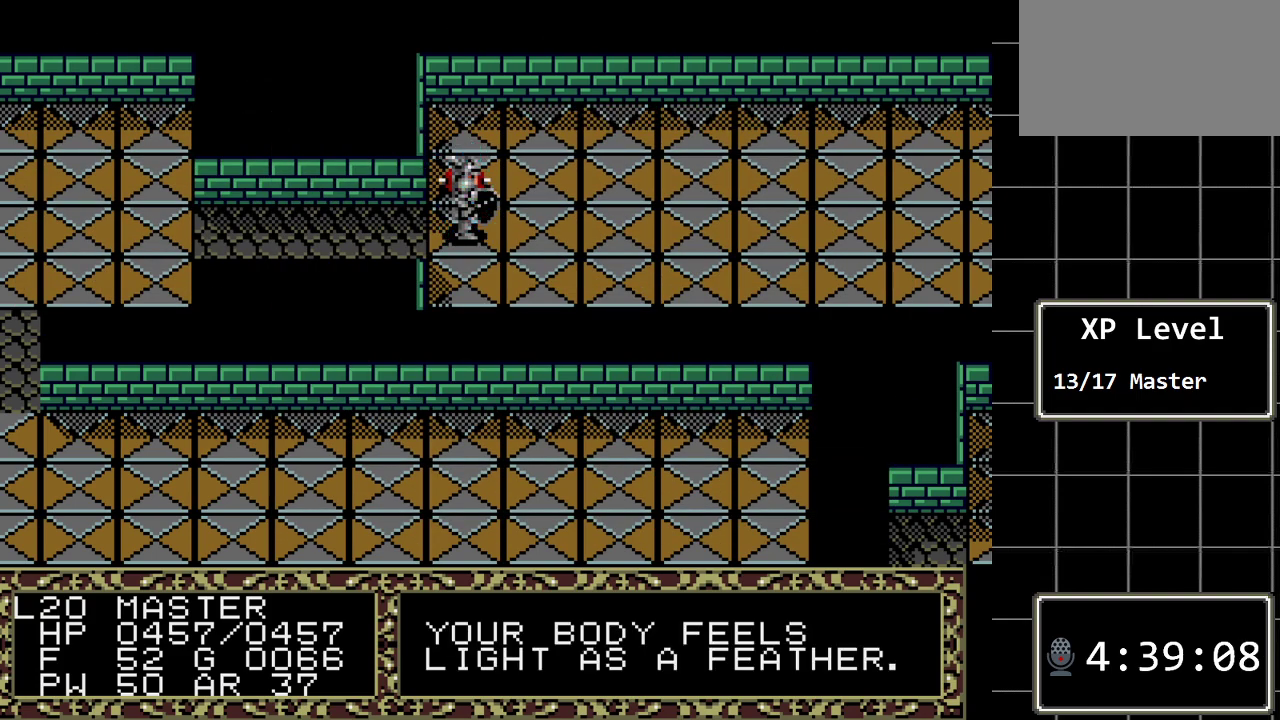
Gameplay with a controller (Xbox layout); each line is a JSON object with the inputs held at the frame after it. "events" lists button and stick changes between this image and that frame as [ms after this image, input, new state], when the widget could be followed in between. Not read: L1 L2 L3 R1 R2 R3.
{"buttons": [], "events": []}
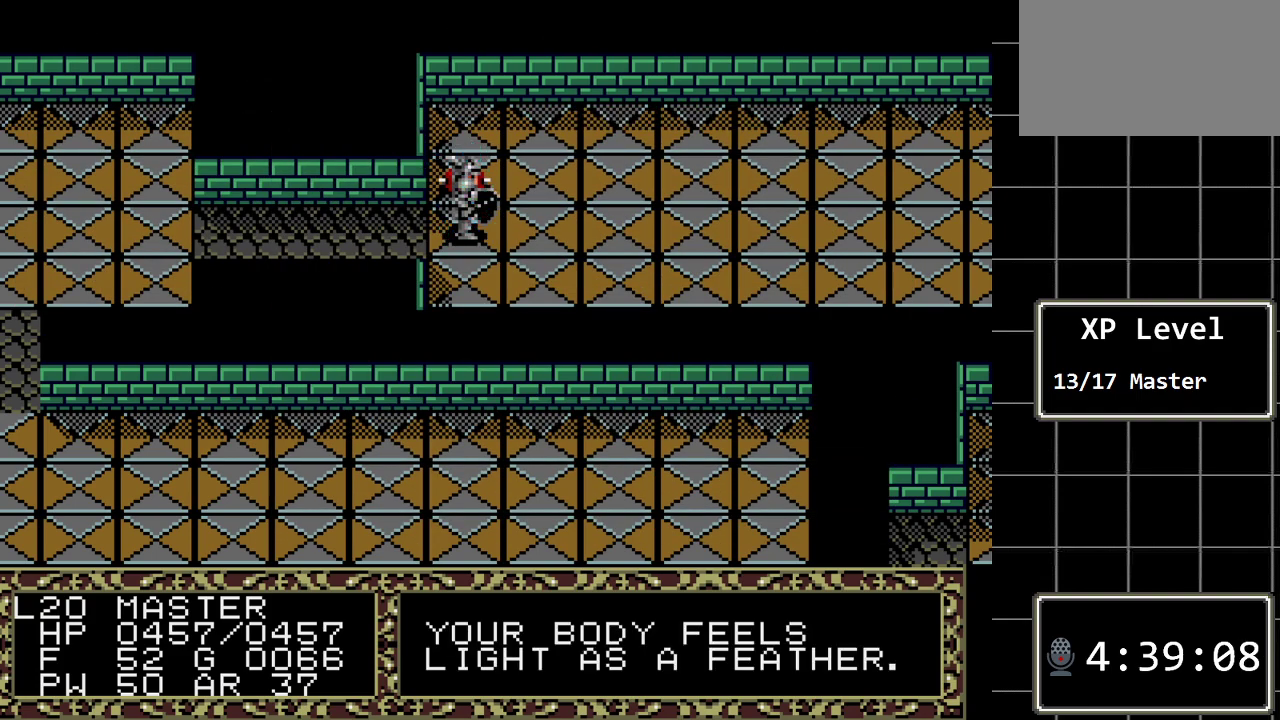
{"buttons": [], "events": []}
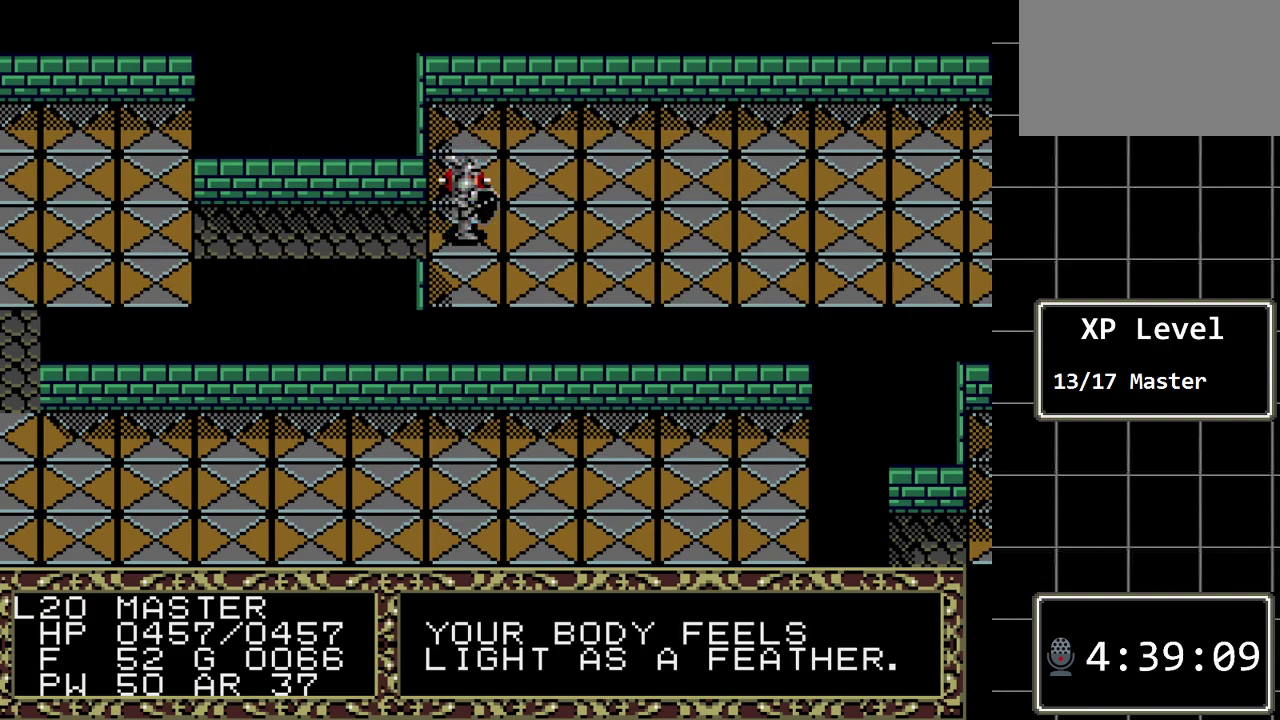
{"buttons": [], "events": [[33, "DPAD_RIGHT", "down"], [233, "DPAD_RIGHT", "up"]]}
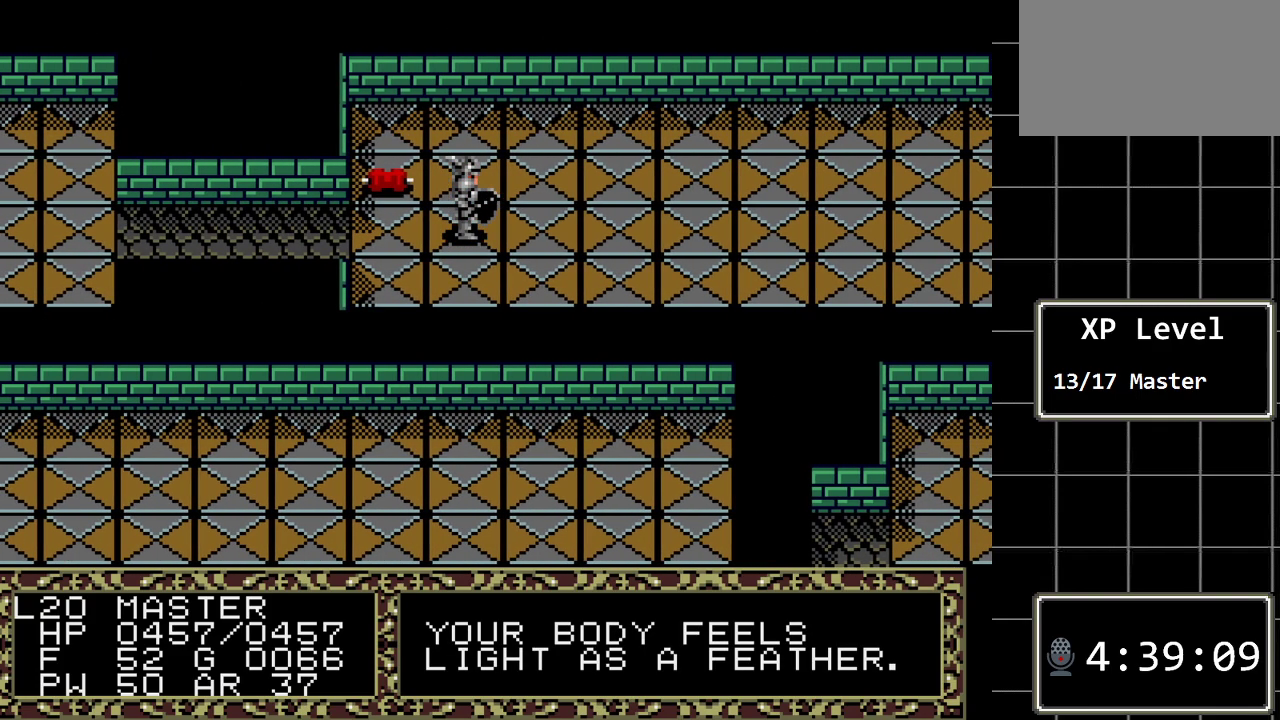
{"buttons": [], "events": [[83, "DPAD_LEFT", "down"], [367, "DPAD_LEFT", "up"]]}
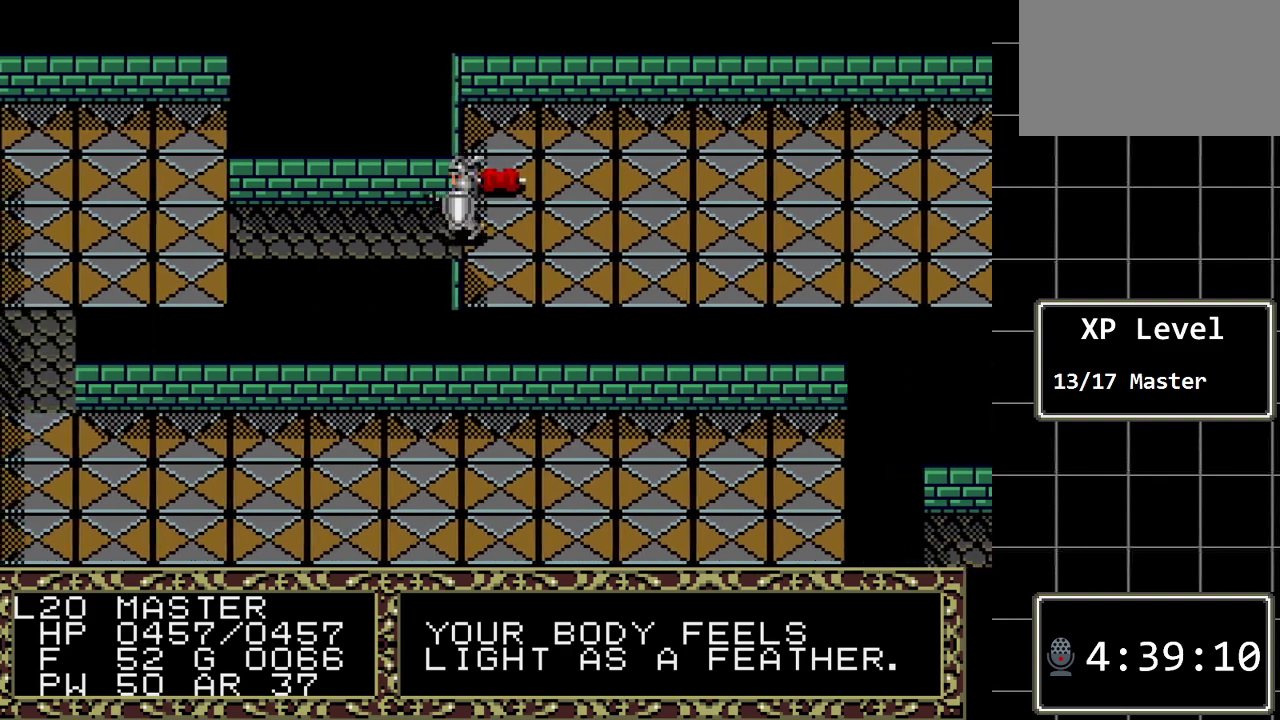
{"buttons": ["DPAD_RIGHT"], "events": [[100, "DPAD_RIGHT", "down"]]}
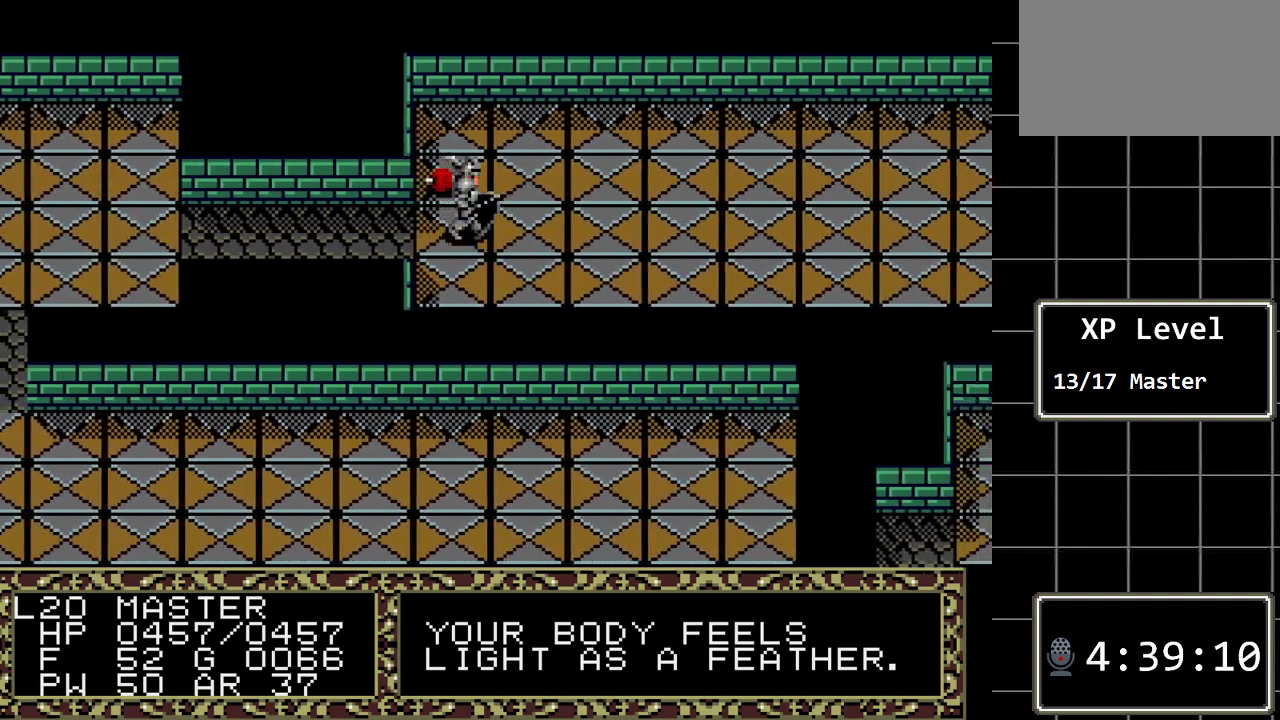
{"buttons": ["DPAD_RIGHT"], "events": []}
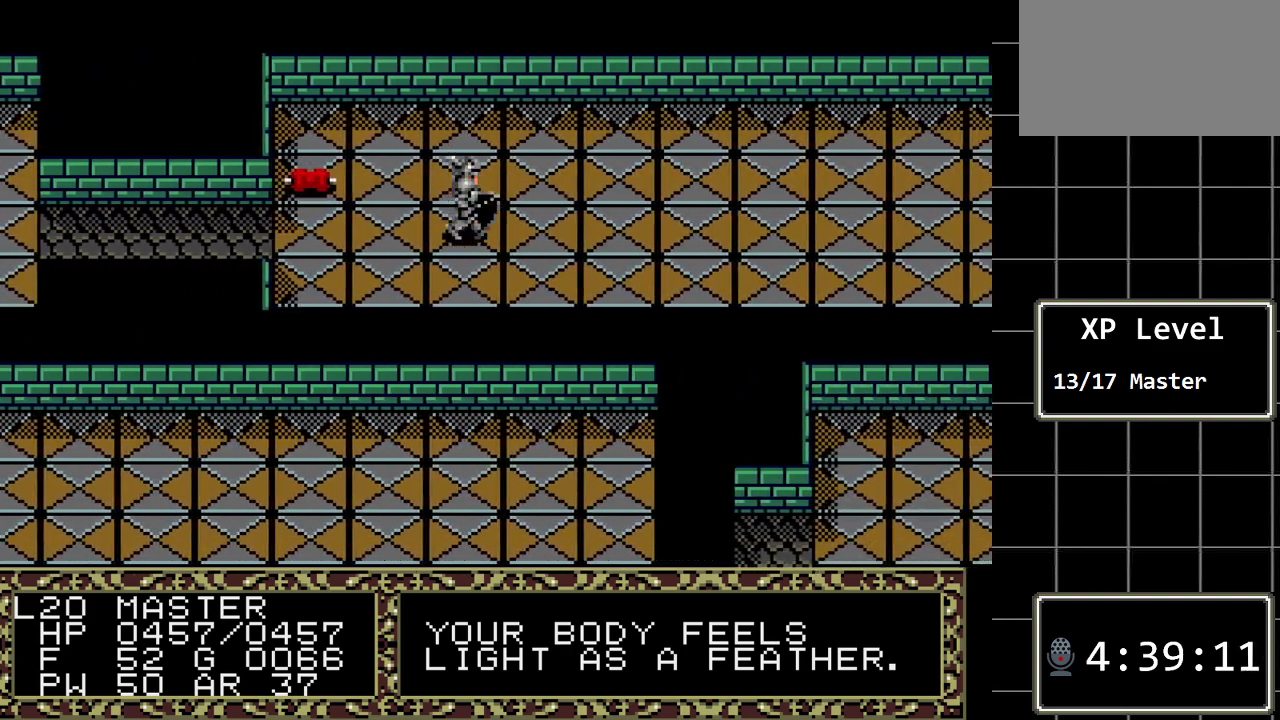
{"buttons": ["DPAD_RIGHT"], "events": []}
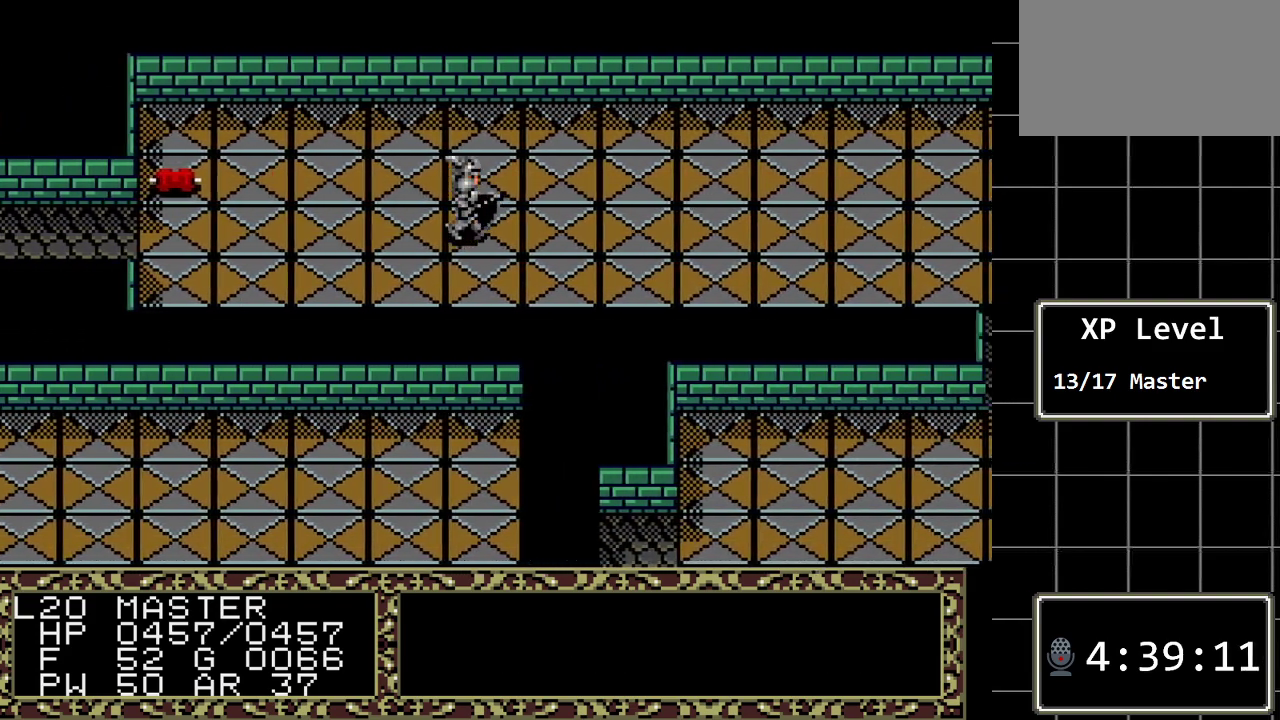
{"buttons": ["DPAD_LEFT"], "events": [[133, "DPAD_RIGHT", "up"], [217, "DPAD_LEFT", "down"]]}
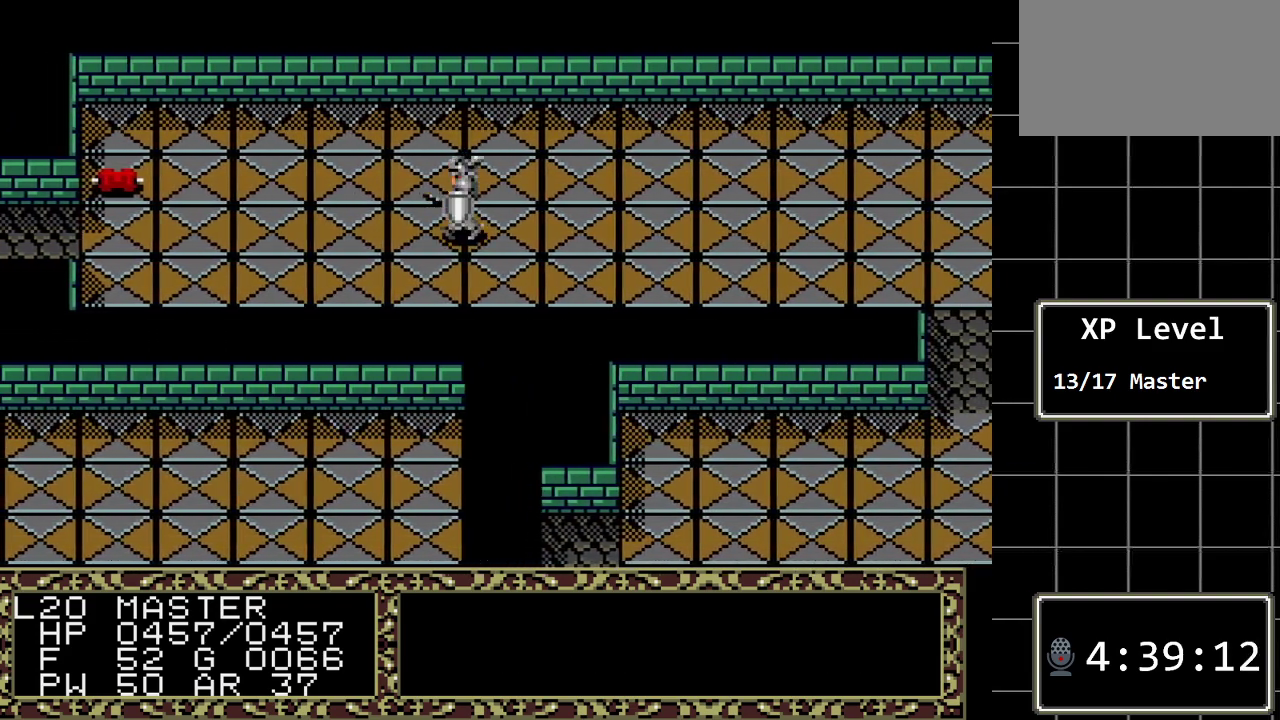
{"buttons": ["DPAD_LEFT"], "events": []}
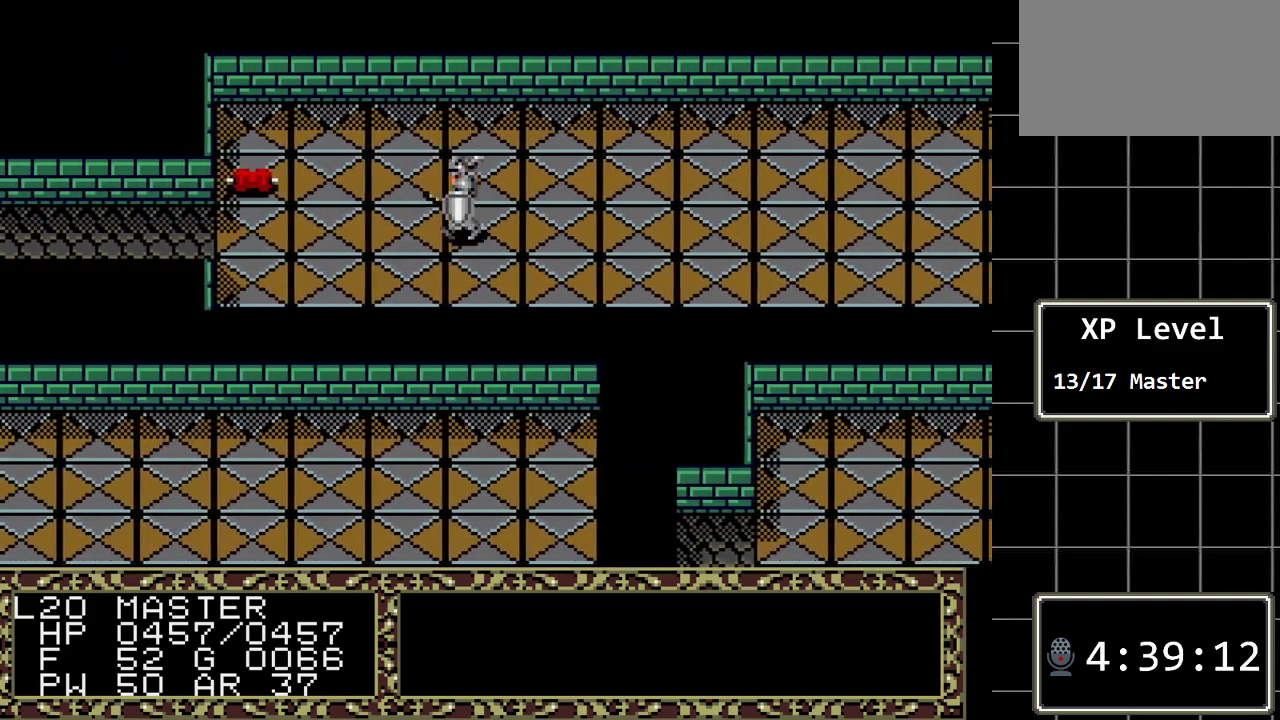
{"buttons": ["DPAD_LEFT"], "events": []}
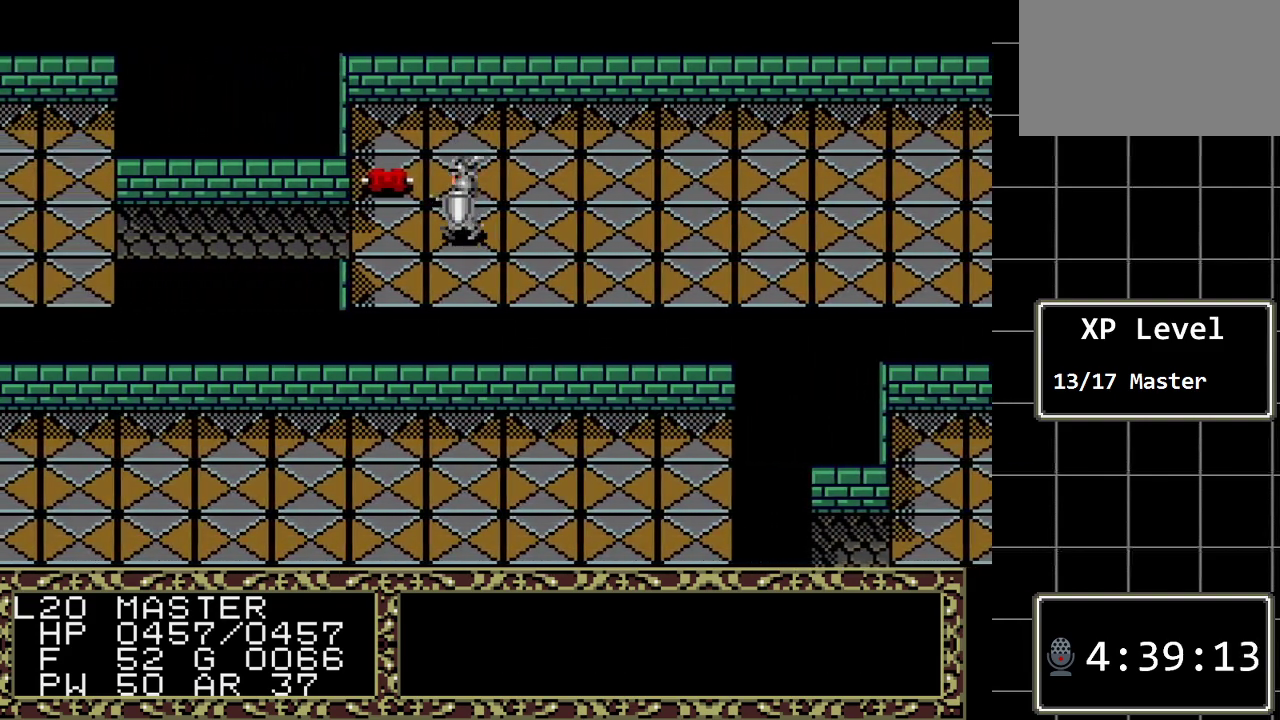
{"buttons": [], "events": [[383, "DPAD_LEFT", "up"]]}
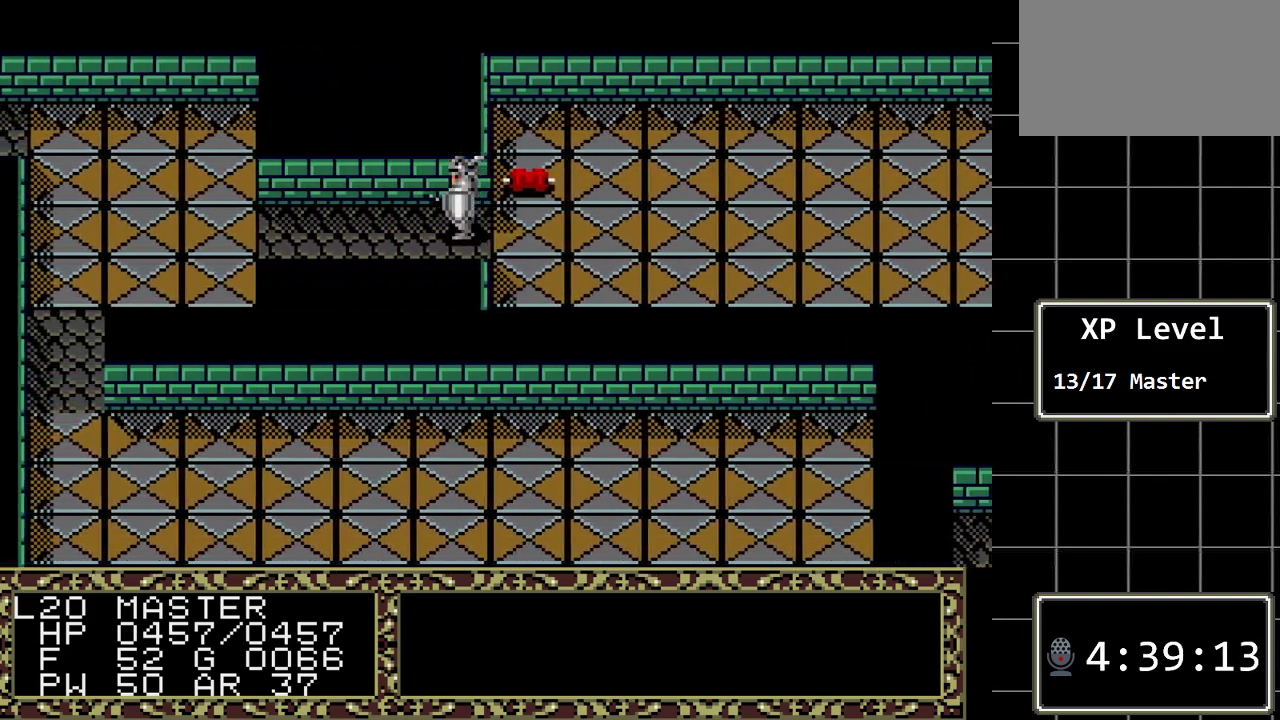
{"buttons": ["DPAD_RIGHT"], "events": [[117, "DPAD_RIGHT", "down"]]}
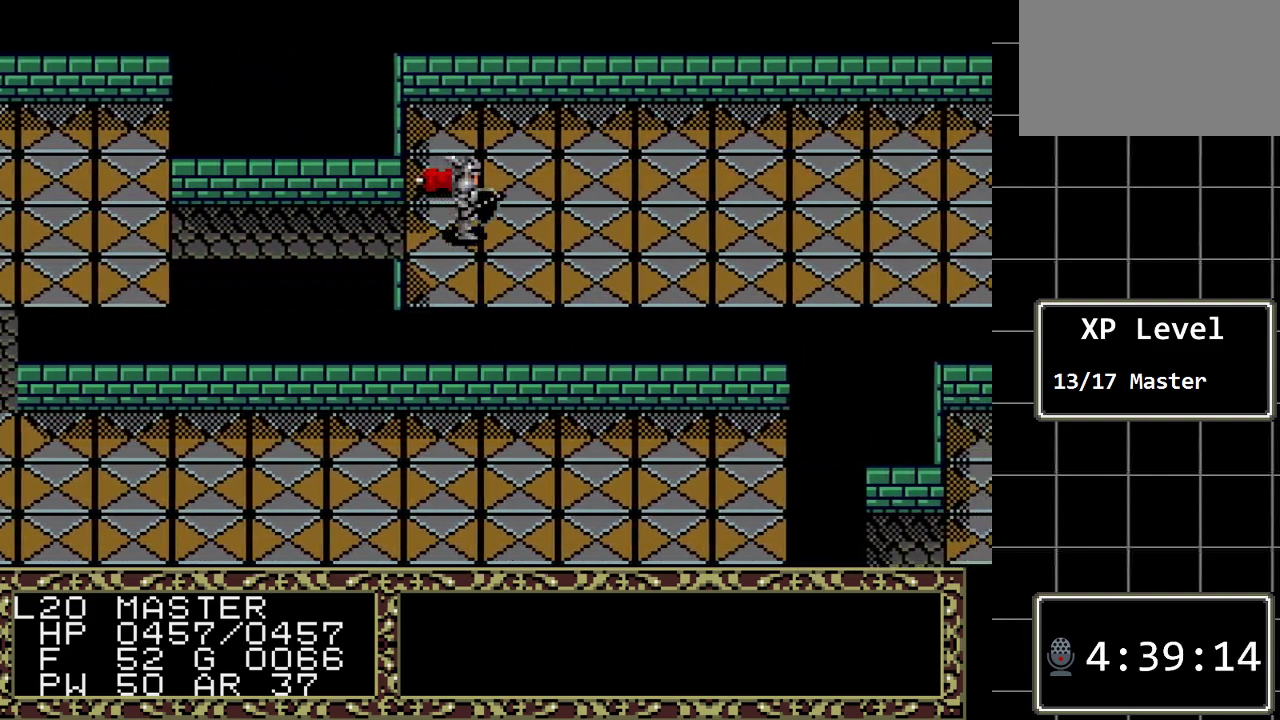
{"buttons": [], "events": [[100, "DPAD_RIGHT", "up"], [117, "DPAD_UP", "down"], [483, "DPAD_UP", "up"]]}
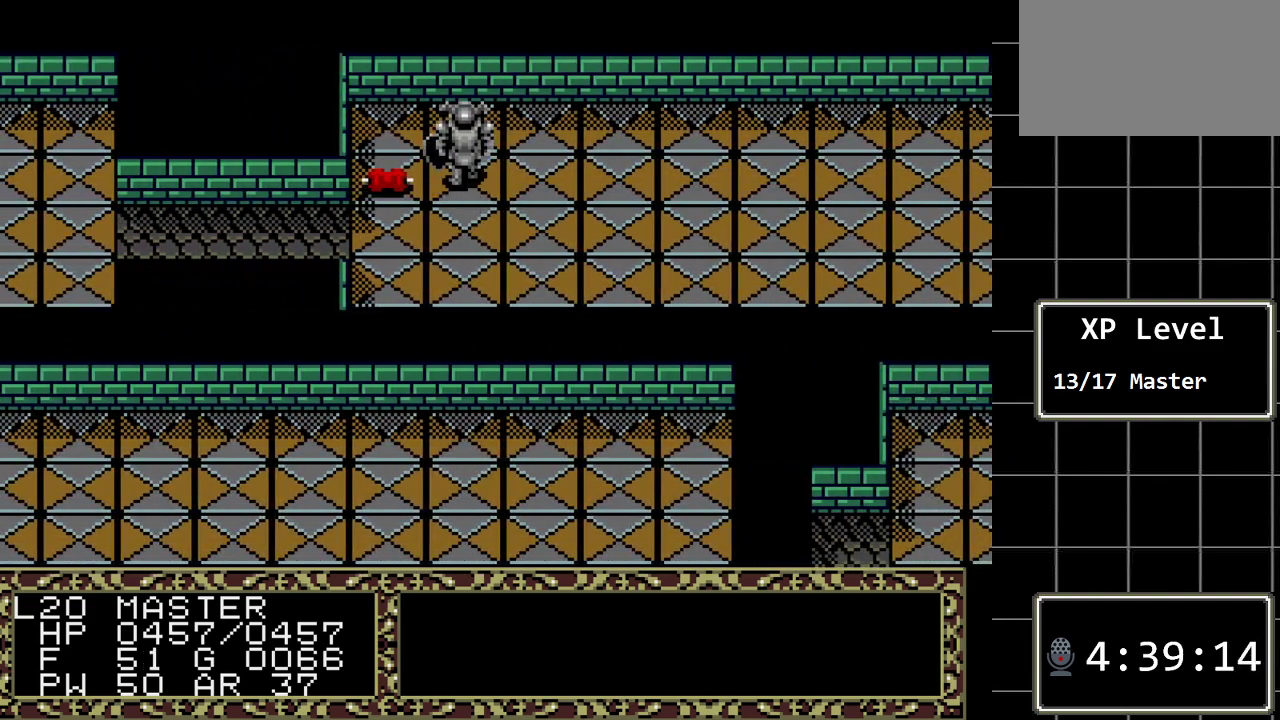
{"buttons": ["DPAD_DOWN"], "events": [[133, "DPAD_DOWN", "down"]]}
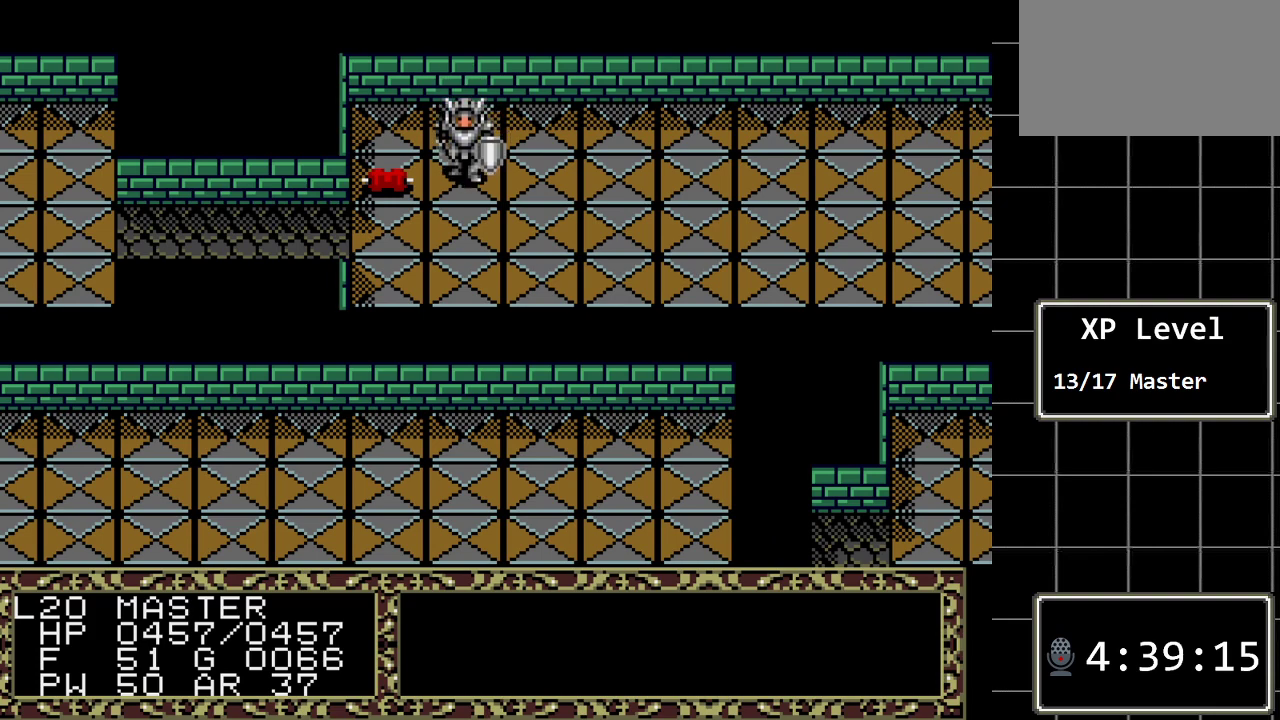
{"buttons": [], "events": [[283, "DPAD_DOWN", "up"]]}
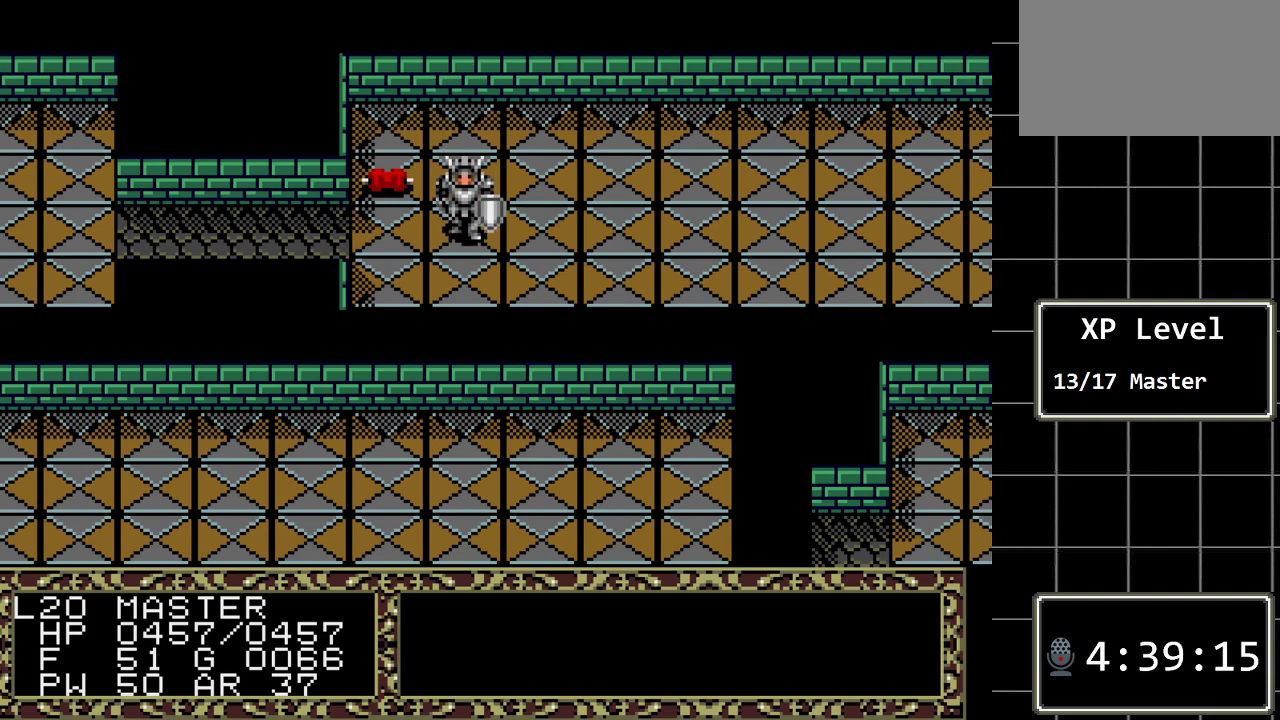
{"buttons": [], "events": [[100, "DPAD_LEFT", "down"], [317, "DPAD_LEFT", "up"]]}
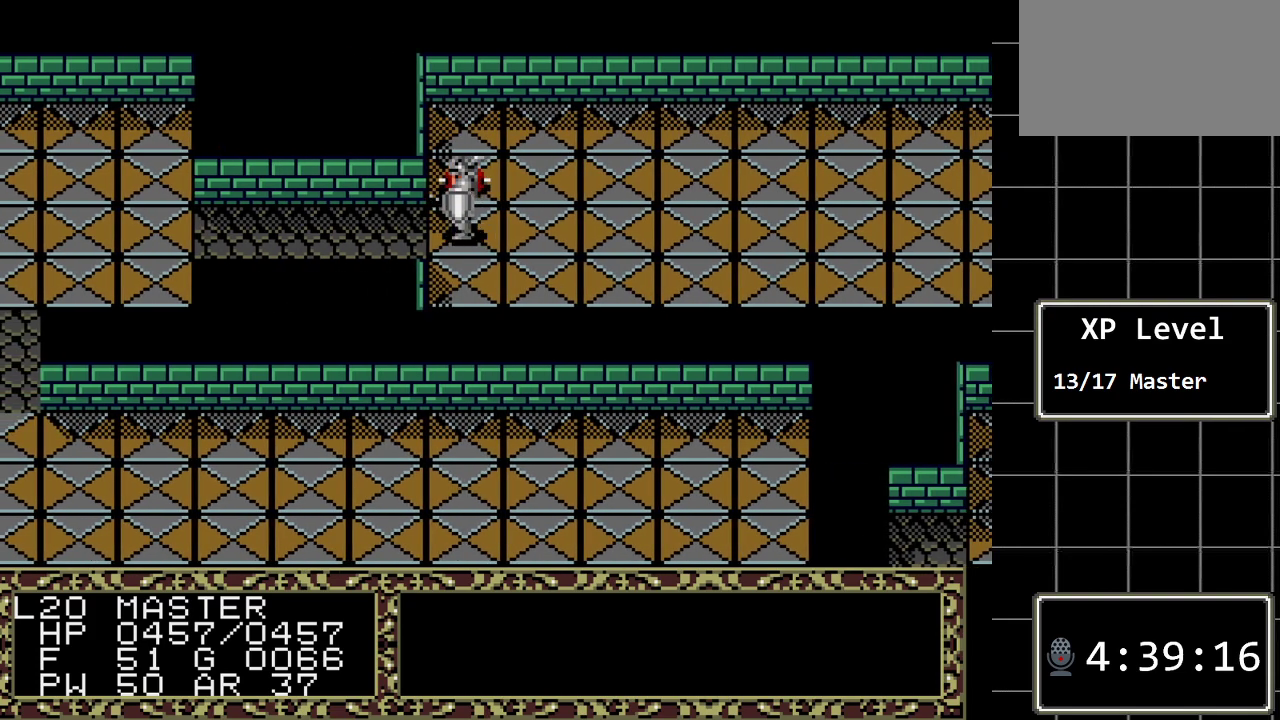
{"buttons": ["DPAD_RIGHT"], "events": [[200, "DPAD_LEFT", "down"], [333, "DPAD_LEFT", "up"], [500, "DPAD_RIGHT", "down"]]}
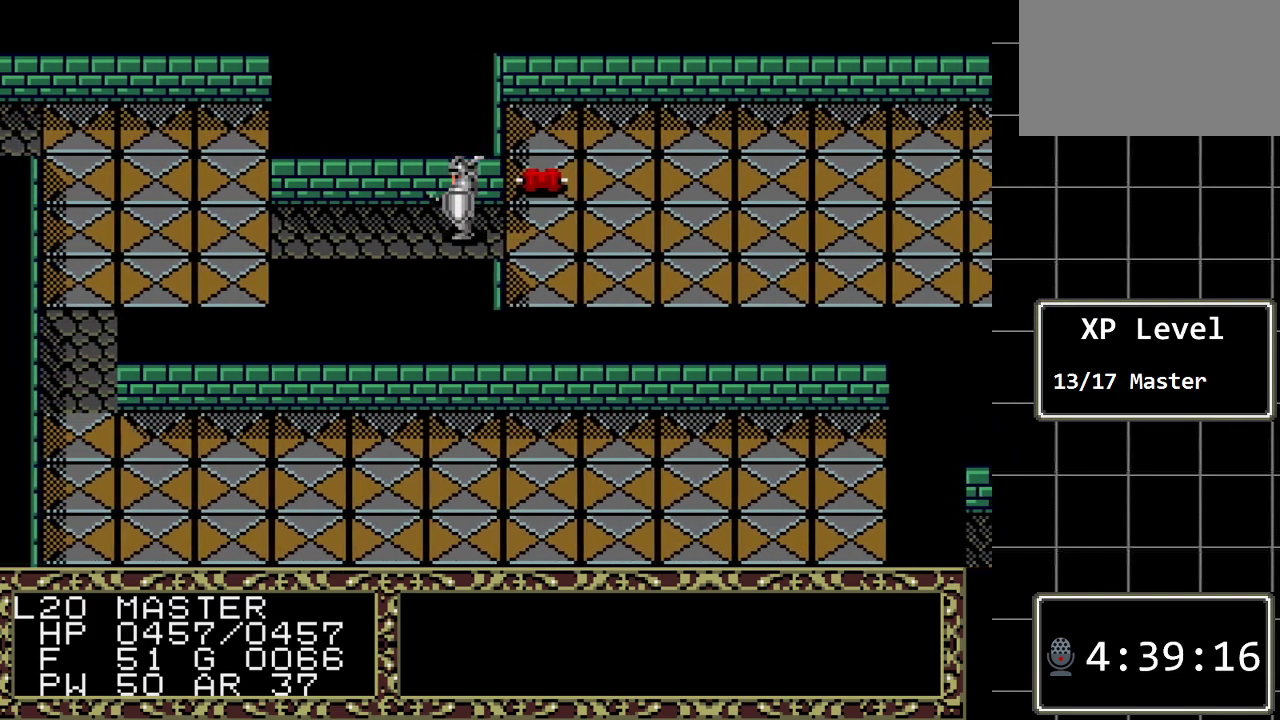
{"buttons": [], "events": [[183, "DPAD_RIGHT", "up"]]}
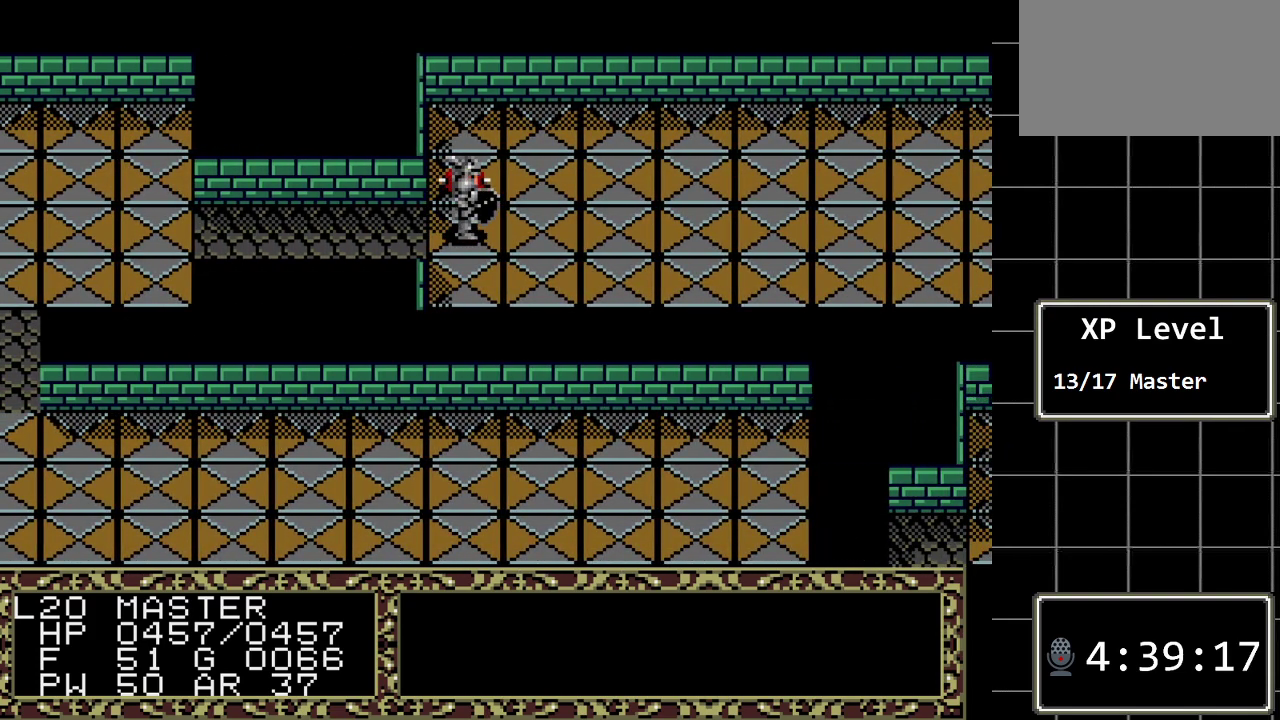
{"buttons": [], "events": [[367, "C", "down"], [483, "C", "up"]]}
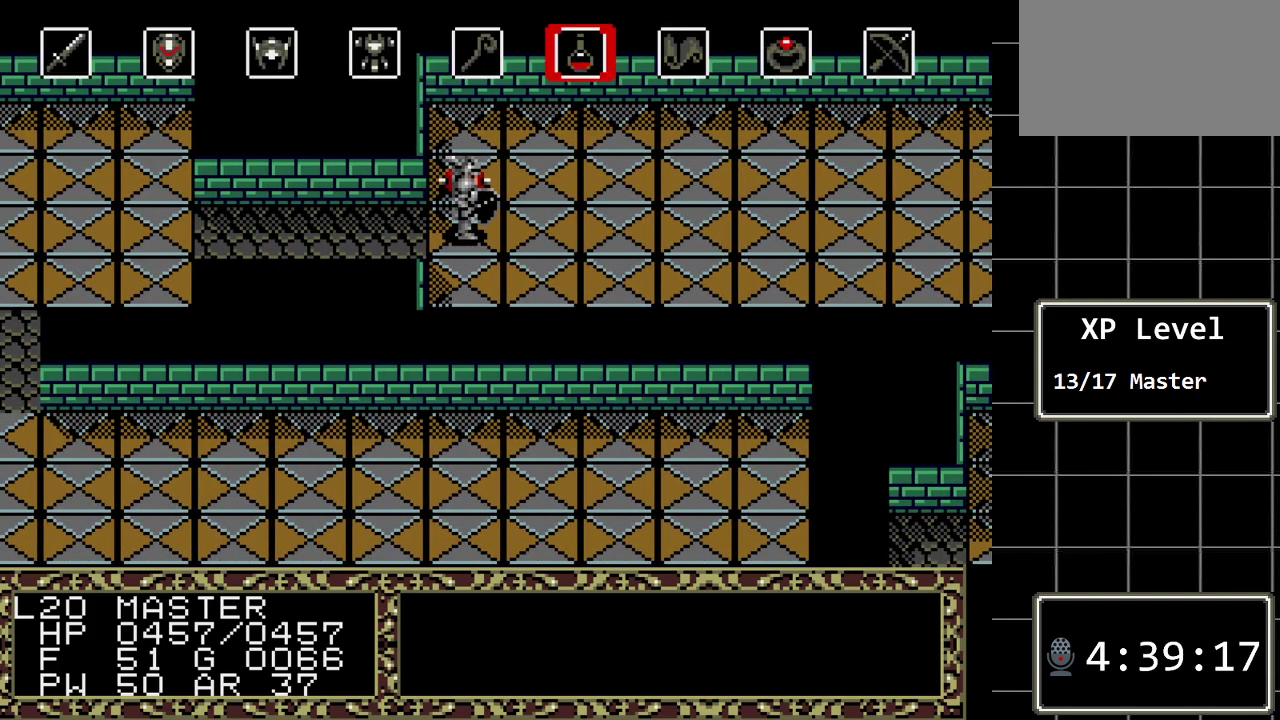
{"buttons": [], "events": []}
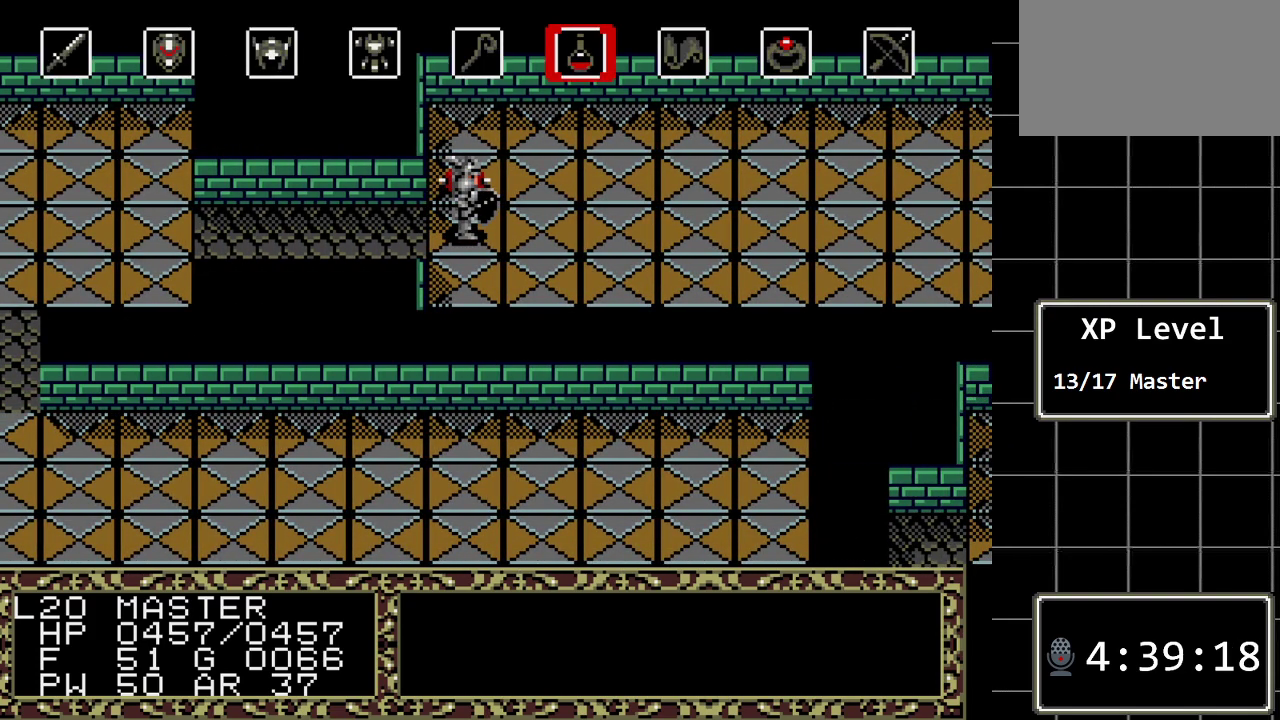
{"buttons": ["DPAD_RIGHT"], "events": [[183, "DPAD_LEFT", "down"], [317, "DPAD_LEFT", "up"], [483, "DPAD_RIGHT", "down"]]}
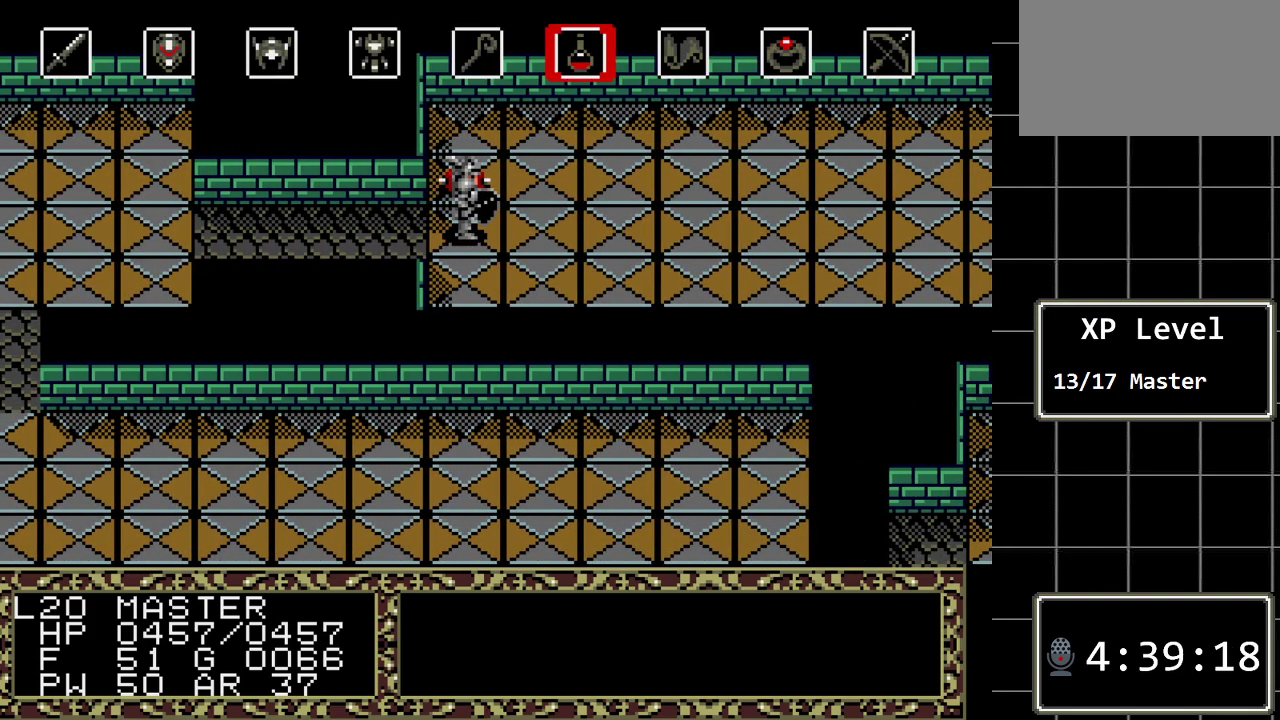
{"buttons": [], "events": [[83, "DPAD_RIGHT", "up"], [167, "C", "down"], [300, "C", "up"]]}
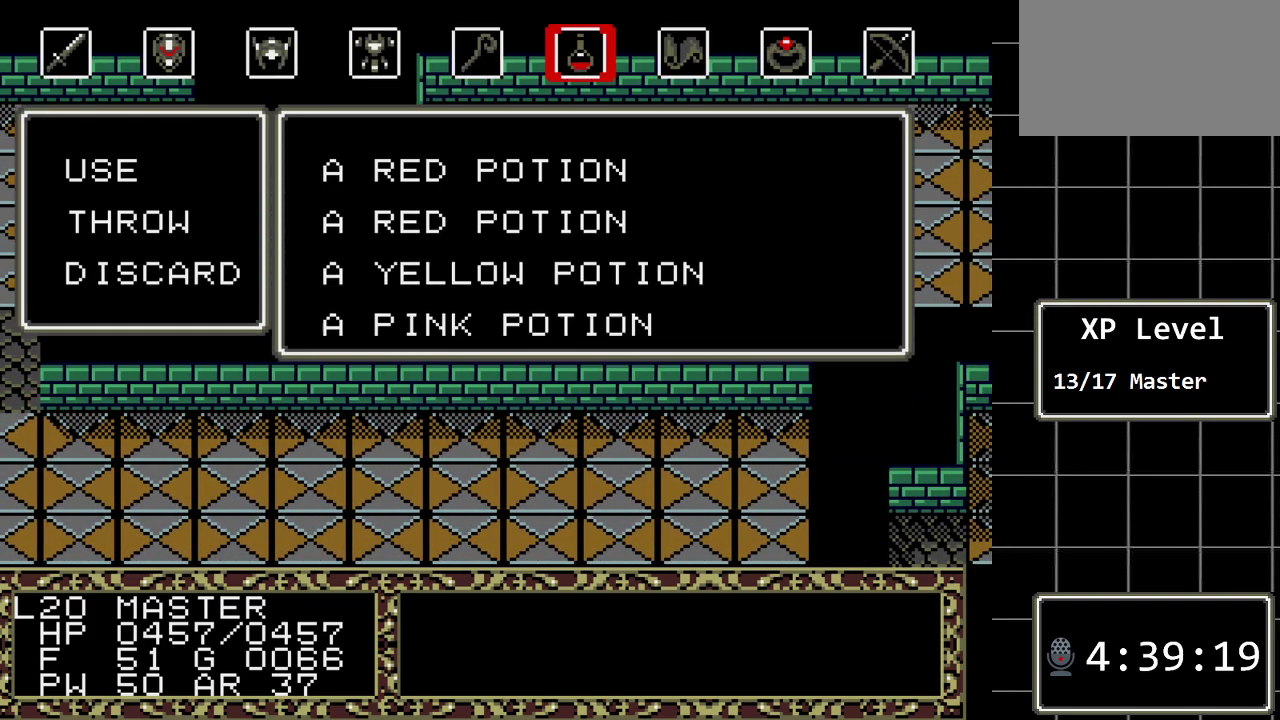
{"buttons": [], "events": [[283, "C", "down"], [400, "C", "up"]]}
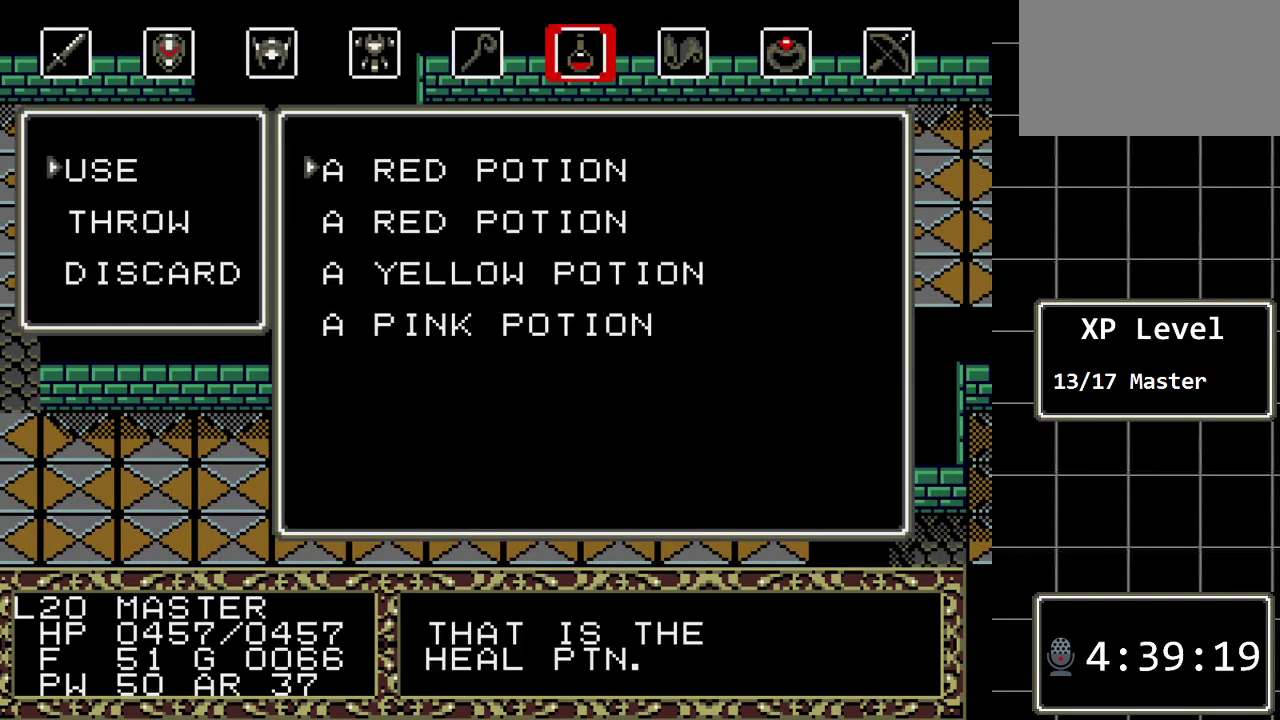
{"buttons": [], "events": [[100, "DPAD_DOWN", "down"], [233, "DPAD_DOWN", "up"], [350, "DPAD_DOWN", "down"], [483, "DPAD_DOWN", "up"]]}
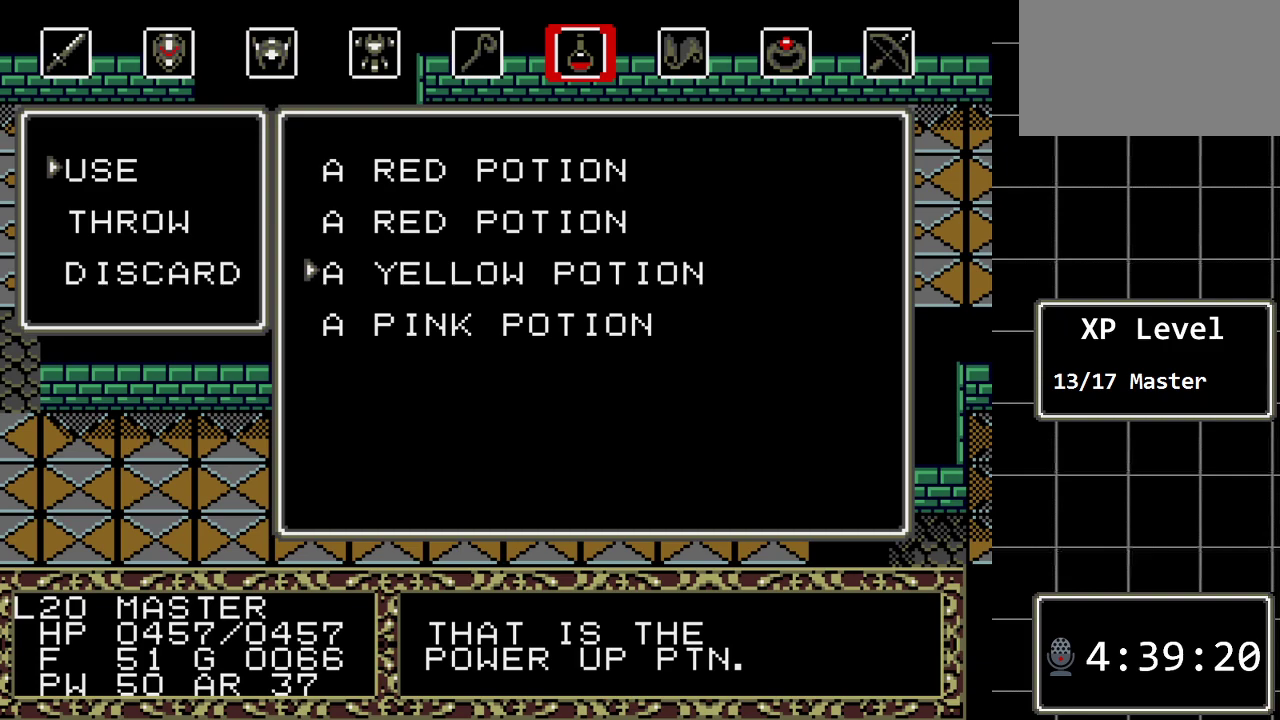
{"buttons": [], "events": [[300, "DPAD_DOWN", "down"], [433, "DPAD_DOWN", "up"]]}
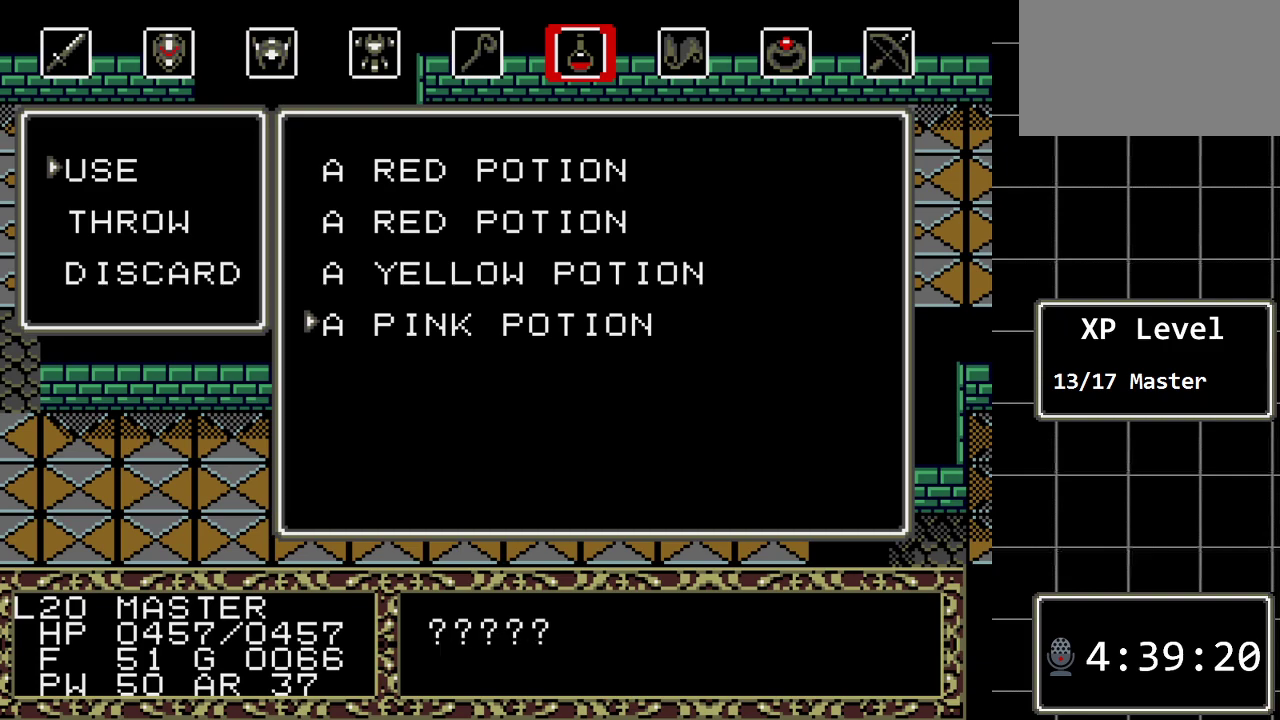
{"buttons": [], "events": []}
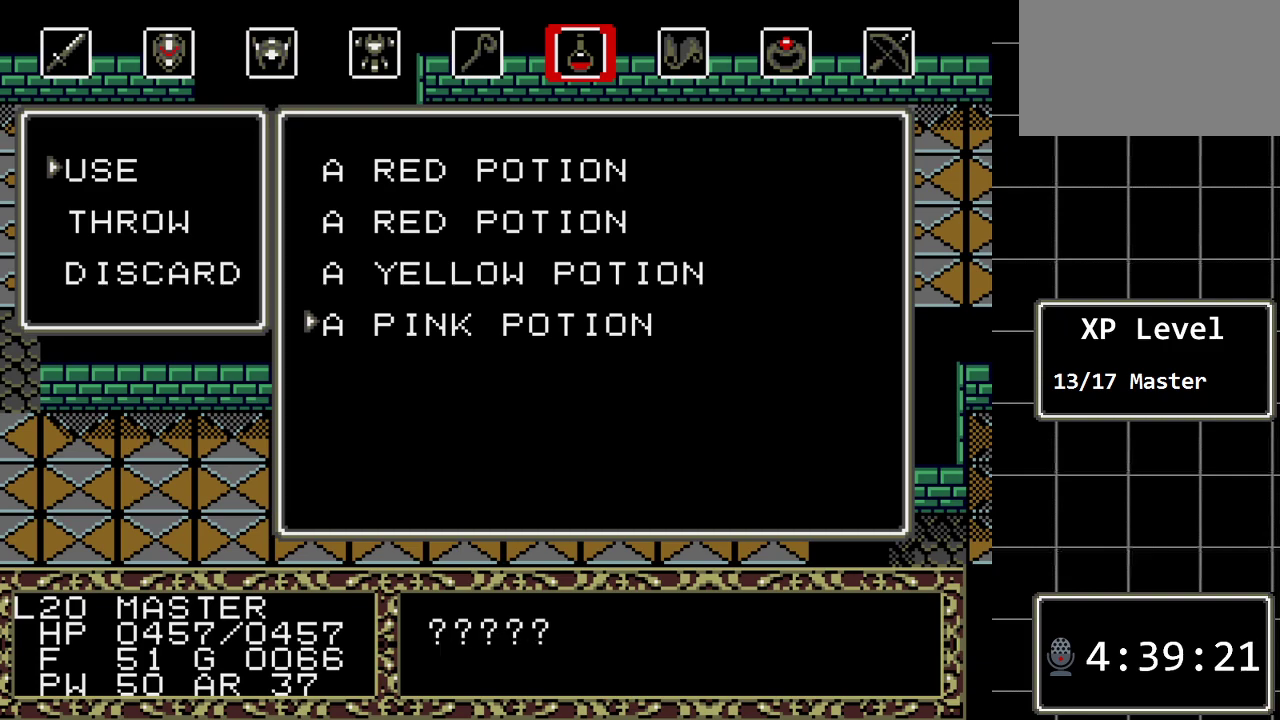
{"buttons": ["C"], "events": [[483, "C", "down"]]}
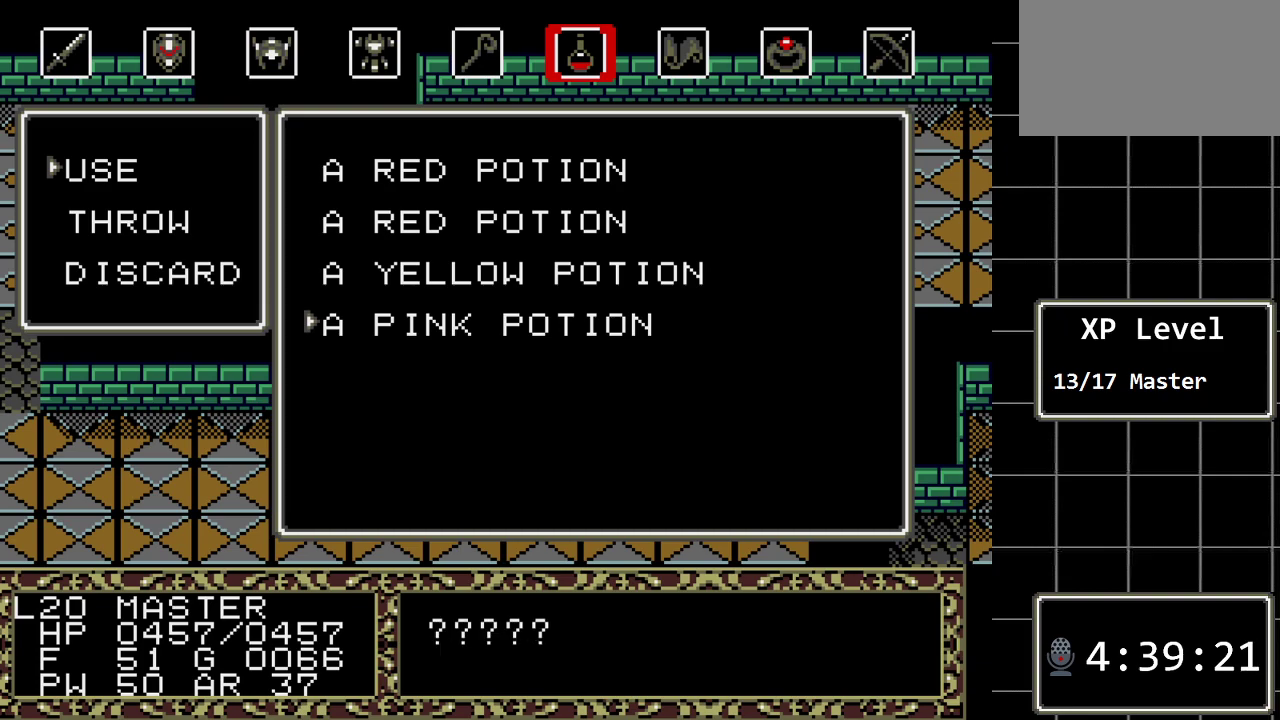
{"buttons": [], "events": [[117, "C", "up"]]}
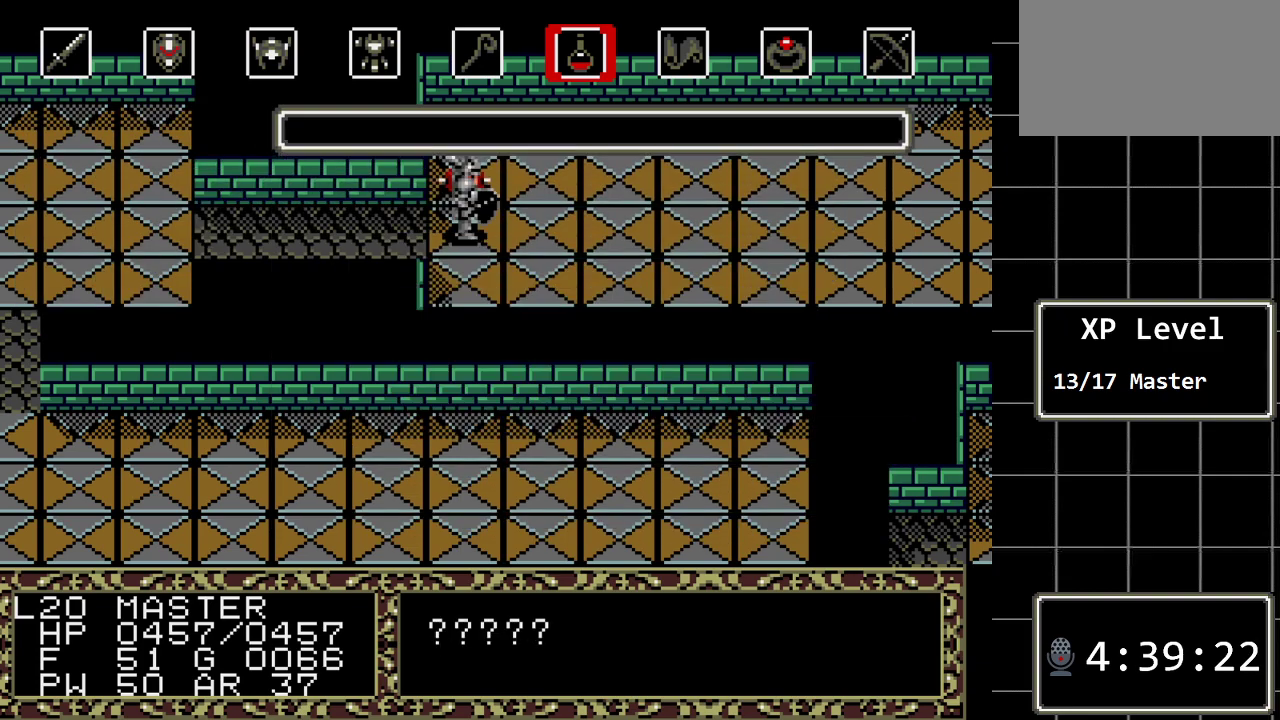
{"buttons": [], "events": []}
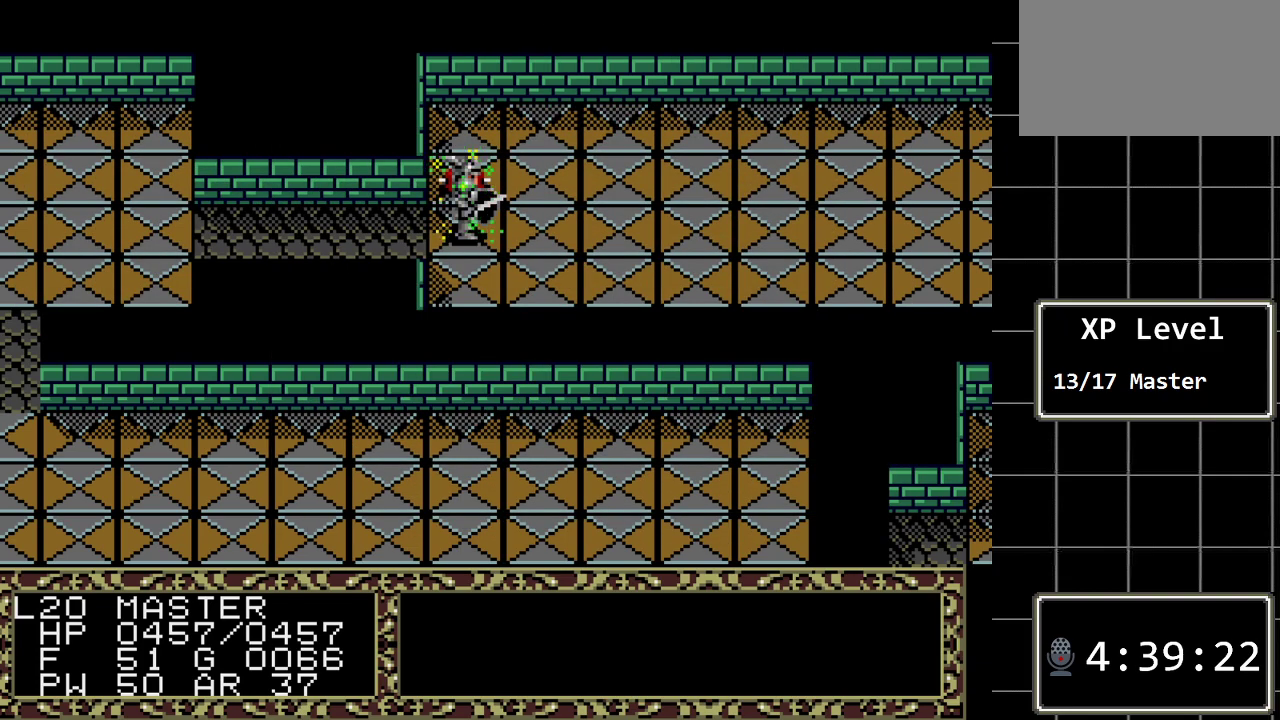
{"buttons": [], "events": []}